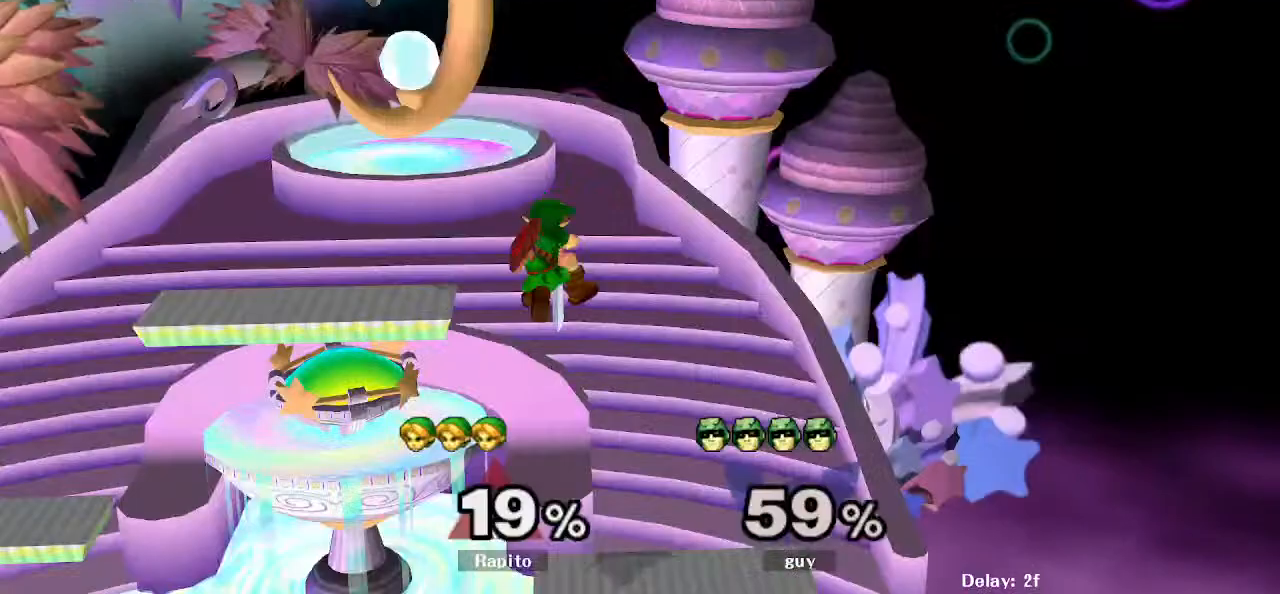
Gameplay with a controller (Nintendo layout); each line is a JSON object with the inputs held at the frame after it (dt_ms = milliseconds from this image to that frame). "events" lists button and stick changes between this image and that frame as [ms after this image, input, new state], when the widget could be followed in between. Not read: L3 R3.
{"dt_ms": 500, "buttons": [], "left_stick": "center", "right_stick": "center", "events": [[50, "left_stick", "down"], [267, "left_stick", "left"], [283, "L1", "down"], [400, "left_stick", "center"], [417, "L1", "up"]]}
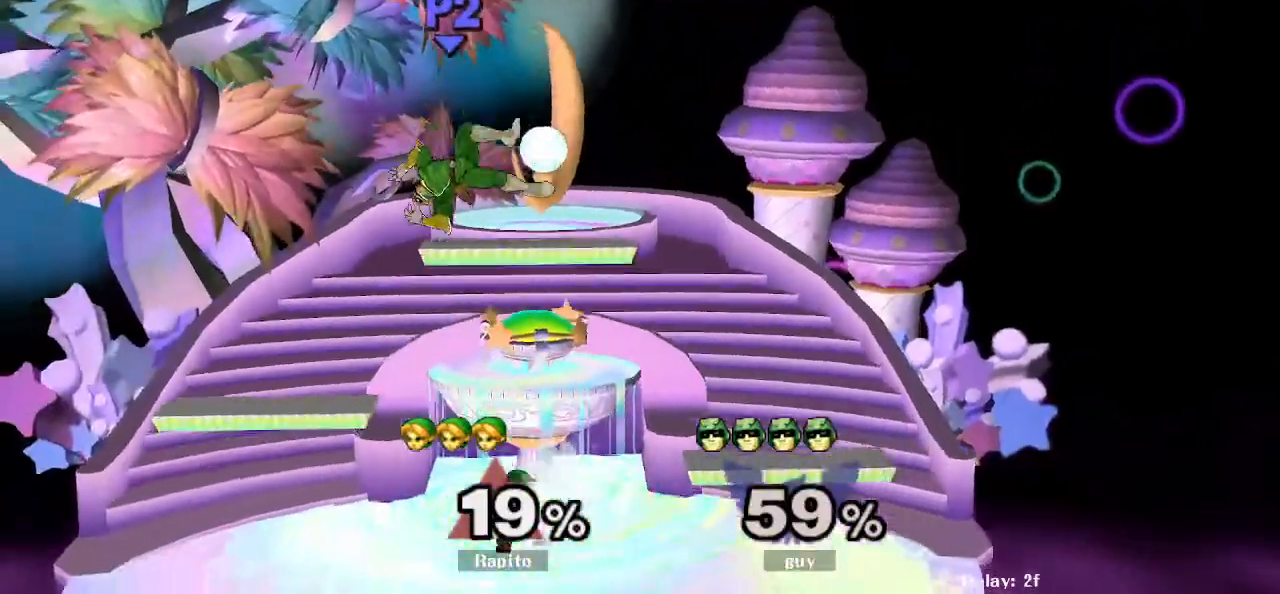
{"dt_ms": 500, "buttons": [], "left_stick": "center", "right_stick": "center", "events": []}
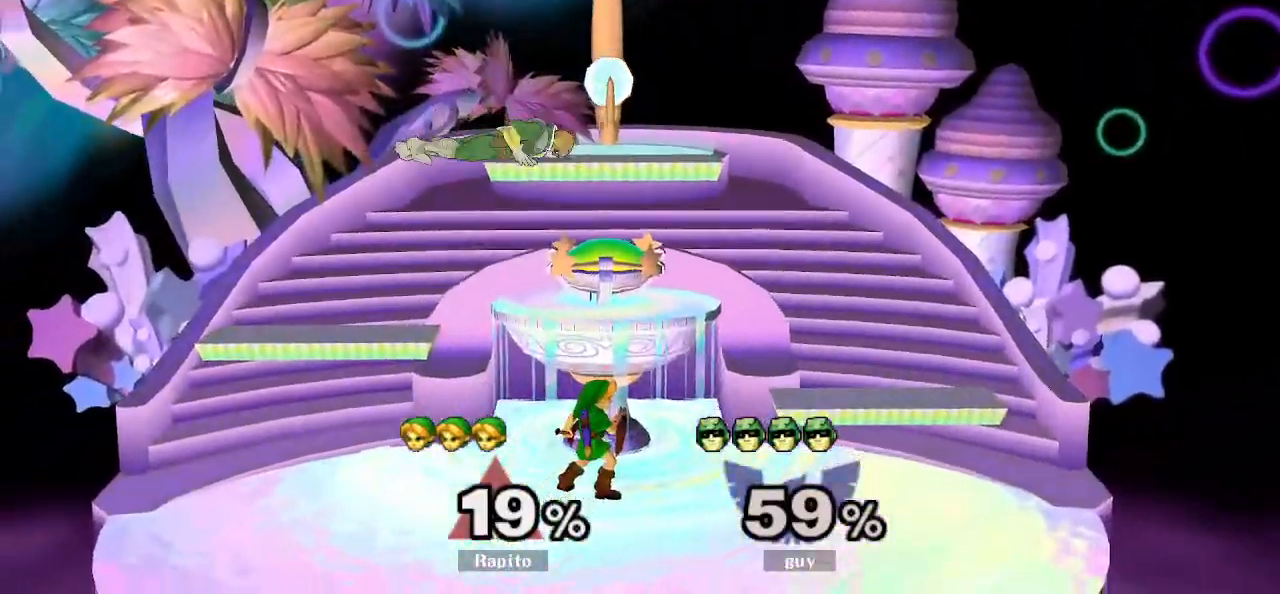
{"dt_ms": 500, "buttons": ["A"], "left_stick": "left", "right_stick": "center", "events": [[33, "Y", "down"], [67, "left_stick", "up"], [133, "A", "down"], [383, "Y", "up"], [467, "left_stick", "left"]]}
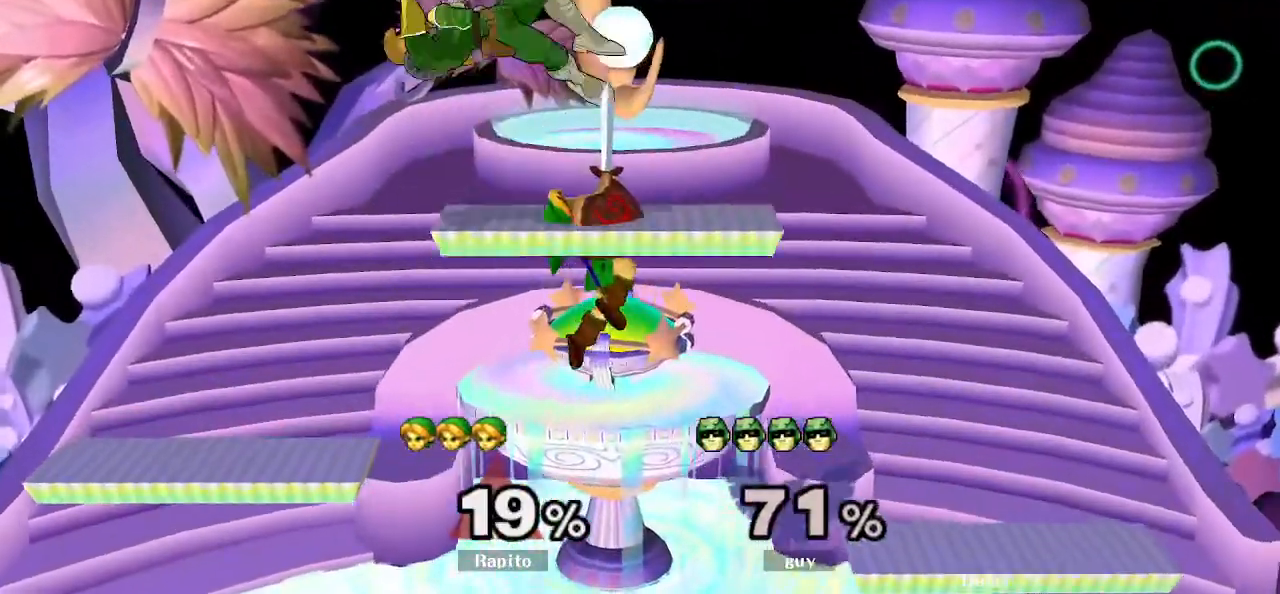
{"dt_ms": 500, "buttons": [], "left_stick": "center", "right_stick": "center", "events": [[200, "left_stick", "down"], [250, "A", "up"], [333, "L1", "down"], [400, "left_stick", "center"], [467, "L1", "up"]]}
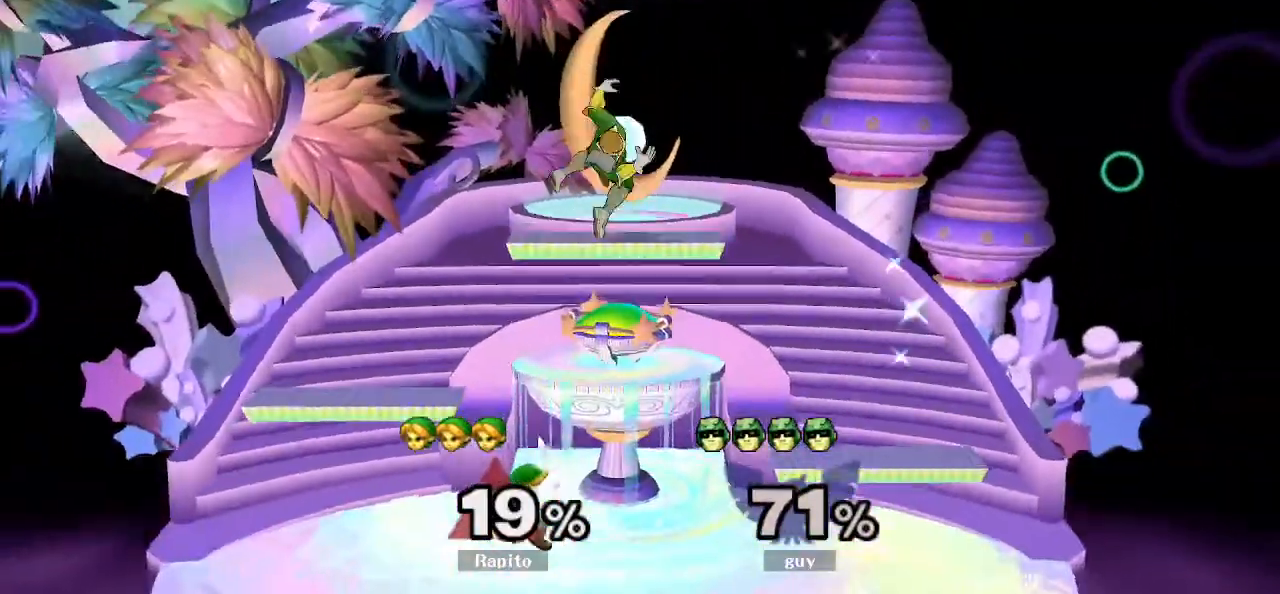
{"dt_ms": 500, "buttons": ["Y"], "left_stick": "up", "right_stick": "center", "events": [[483, "Y", "down"], [500, "left_stick", "up"]]}
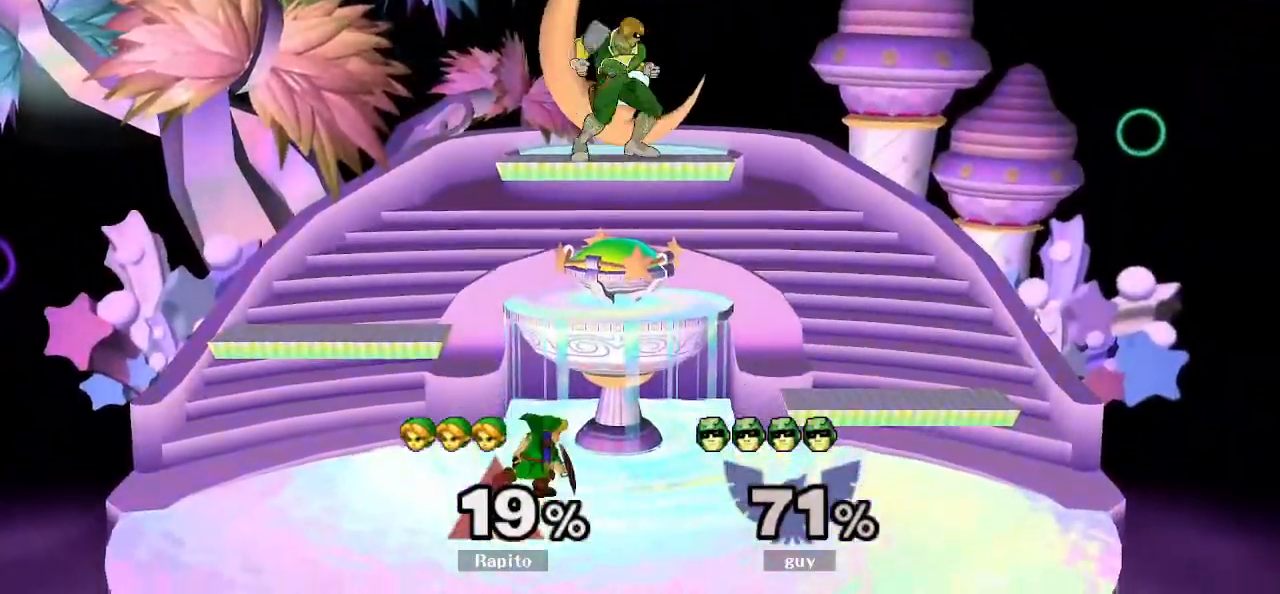
{"dt_ms": 500, "buttons": ["A"], "left_stick": "right", "right_stick": "center", "events": [[67, "A", "down"], [100, "left_stick", "up-right"], [167, "Y", "up"], [217, "left_stick", "right"]]}
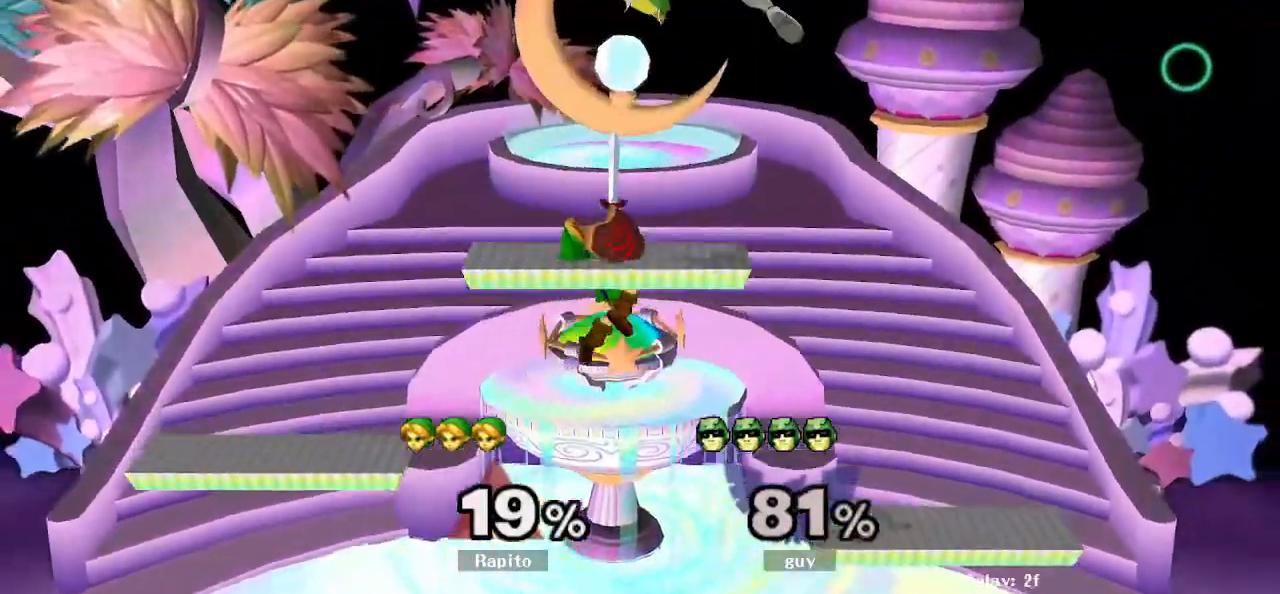
{"dt_ms": 500, "buttons": [], "left_stick": "center", "right_stick": "center", "events": [[150, "left_stick", "down"], [250, "A", "up"], [300, "L1", "down"], [383, "left_stick", "center"], [433, "L1", "up"]]}
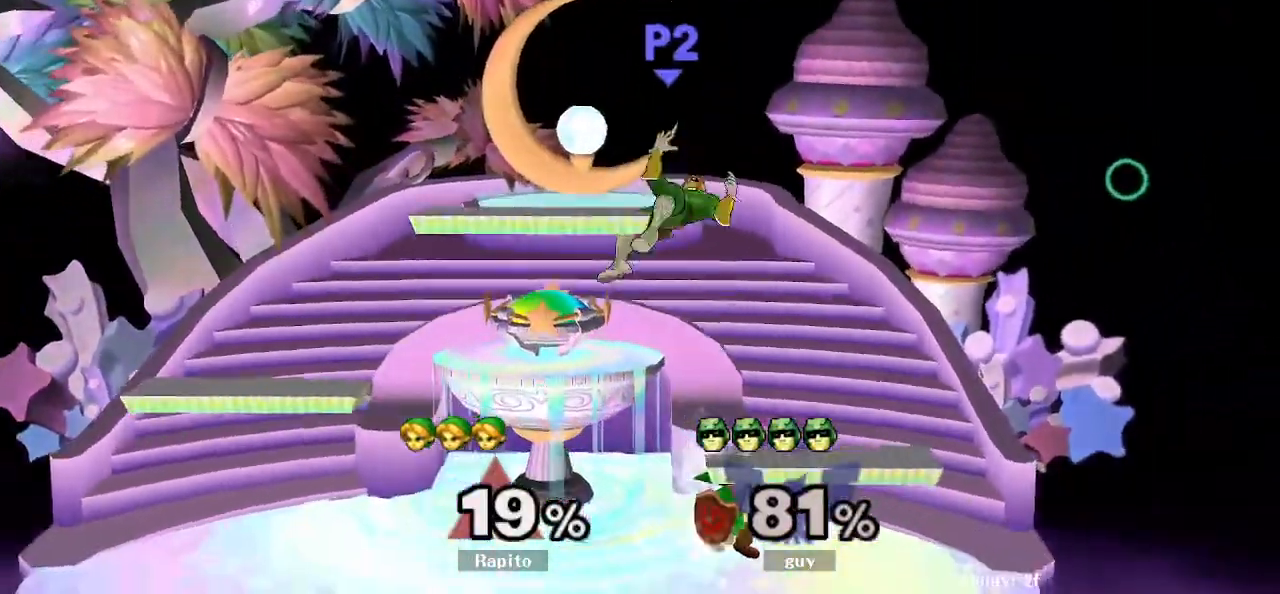
{"dt_ms": 500, "buttons": [], "left_stick": "left", "right_stick": "up", "events": [[350, "Y", "down"], [383, "left_stick", "left"], [417, "Y", "up"], [500, "right_stick", "up"]]}
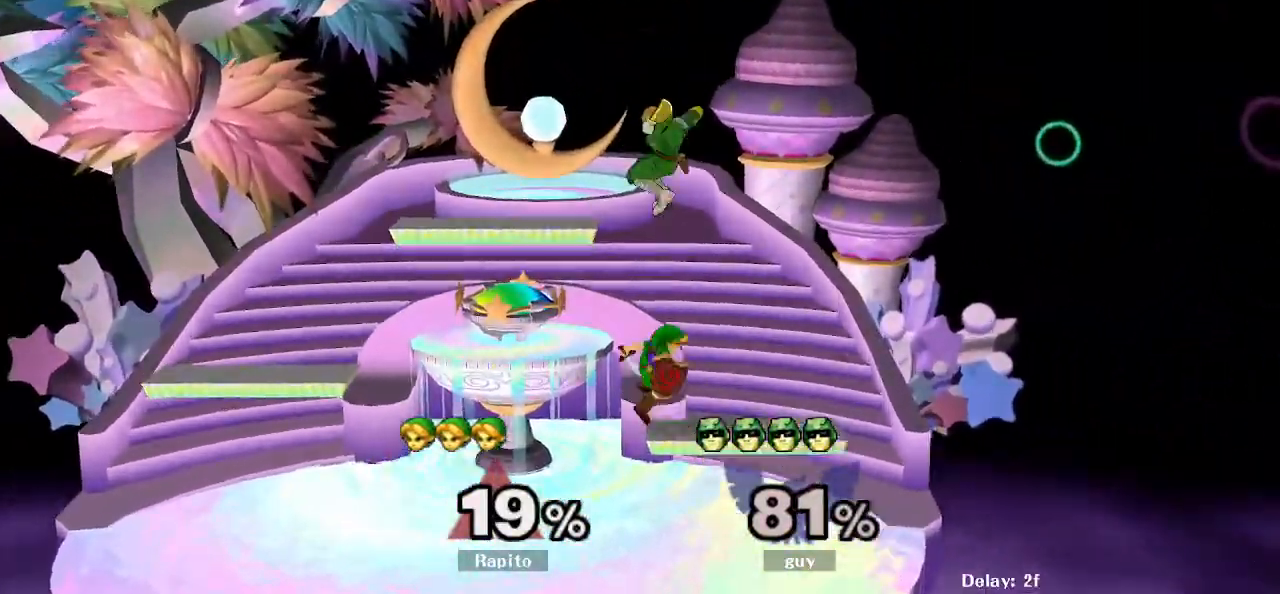
{"dt_ms": 500, "buttons": [], "left_stick": "center", "right_stick": "center", "events": [[17, "left_stick", "up-left"], [67, "right_stick", "center"], [483, "left_stick", "center"]]}
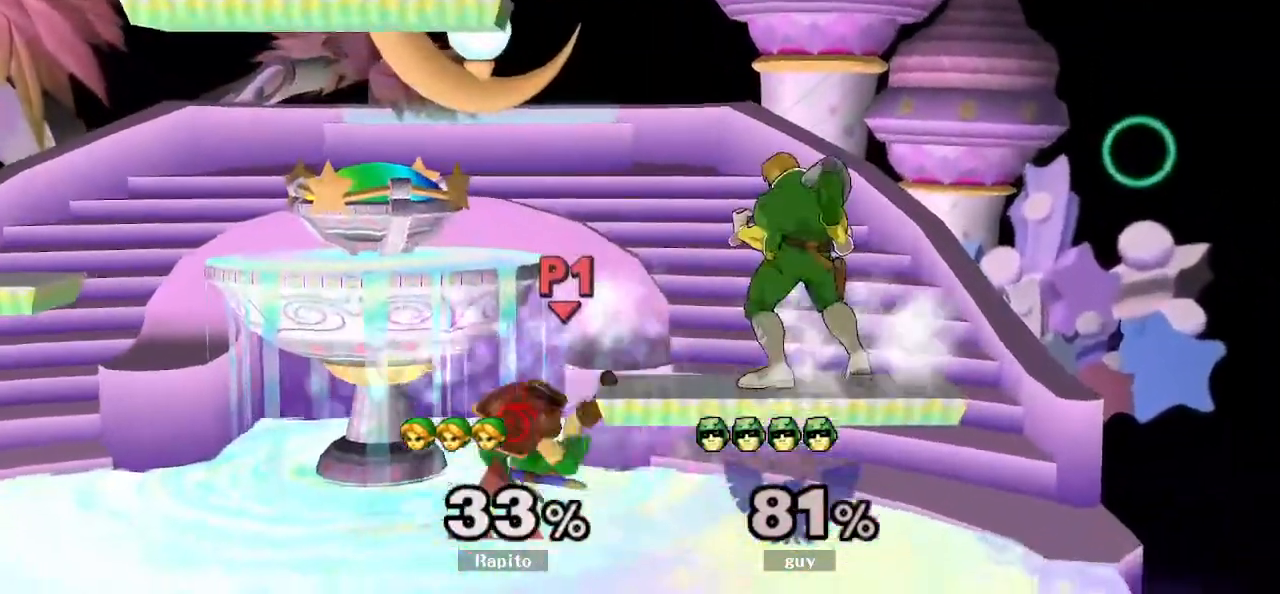
{"dt_ms": 500, "buttons": [], "left_stick": "left", "right_stick": "center", "events": [[150, "left_stick", "left"], [317, "left_stick", "center"], [367, "left_stick", "left"]]}
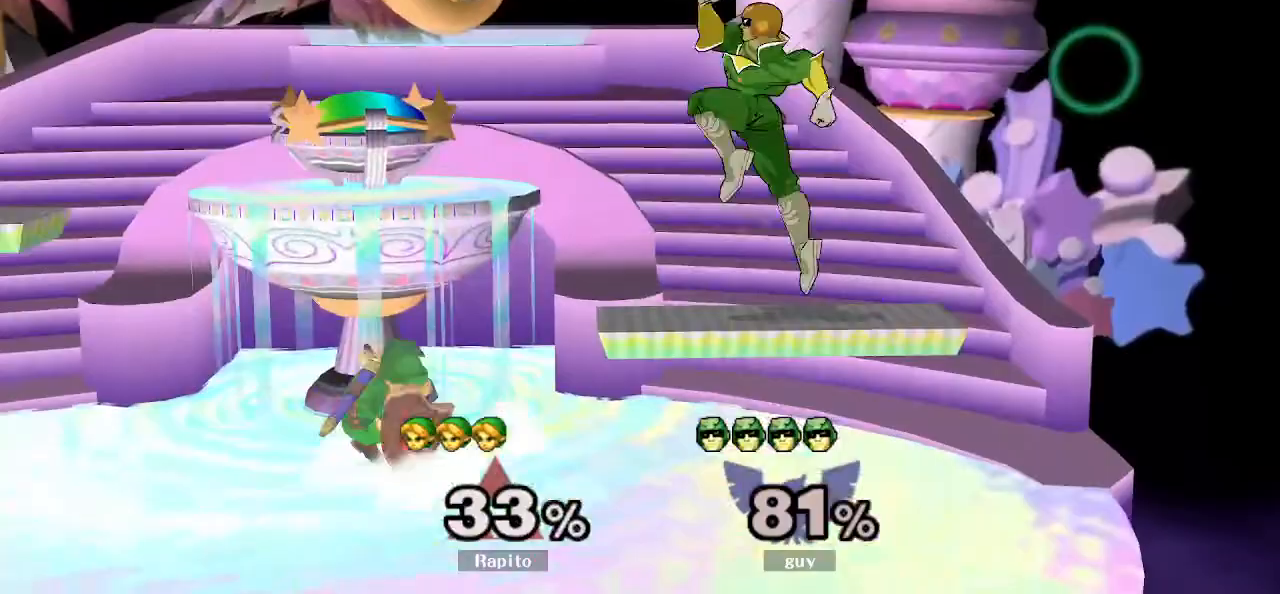
{"dt_ms": 500, "buttons": [], "left_stick": "right", "right_stick": "up", "events": [[117, "left_stick", "center"], [350, "Y", "down"], [383, "Y", "up"], [400, "left_stick", "right"], [483, "right_stick", "up"]]}
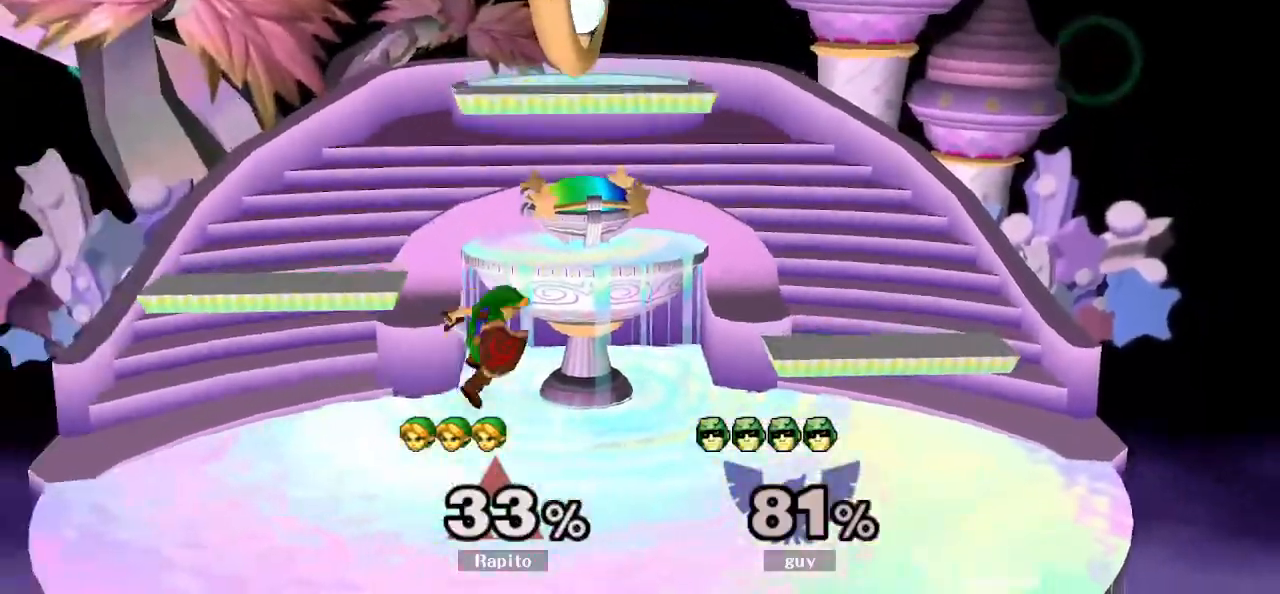
{"dt_ms": 500, "buttons": ["L1"], "left_stick": "down", "right_stick": "center", "events": [[83, "right_stick", "center"], [300, "left_stick", "up-right"], [433, "L1", "down"], [433, "left_stick", "down"]]}
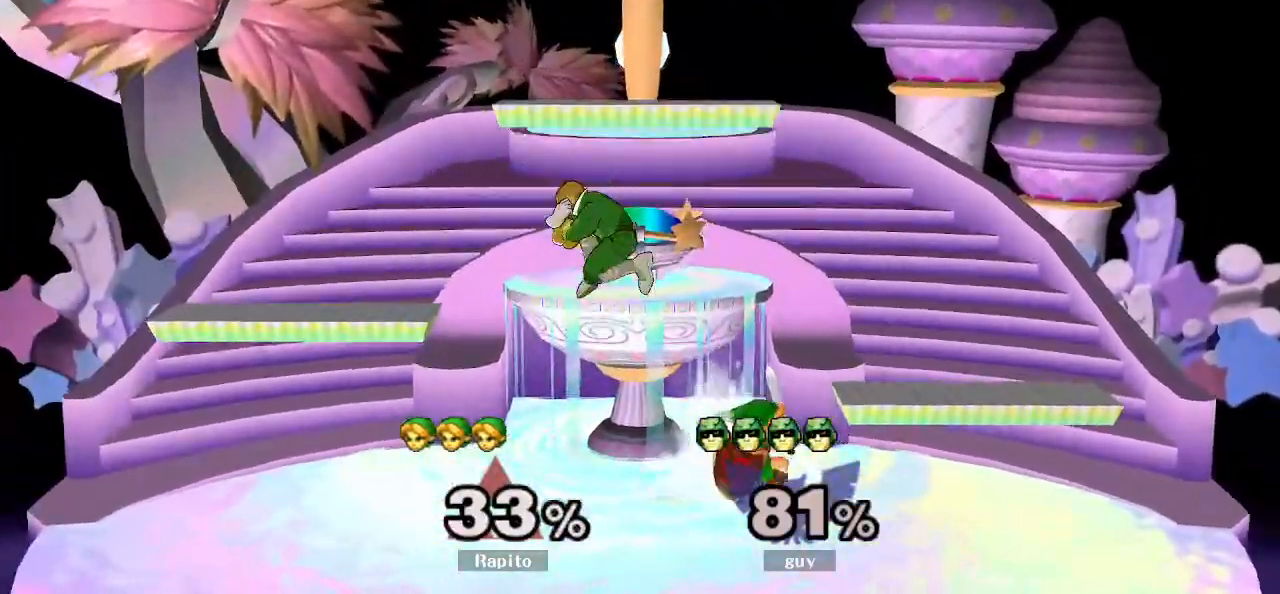
{"dt_ms": 500, "buttons": ["A"], "left_stick": "left", "right_stick": "center", "events": [[17, "L1", "up"], [67, "left_stick", "center"], [400, "Y", "down"], [483, "Y", "up"], [483, "left_stick", "left"], [500, "A", "down"]]}
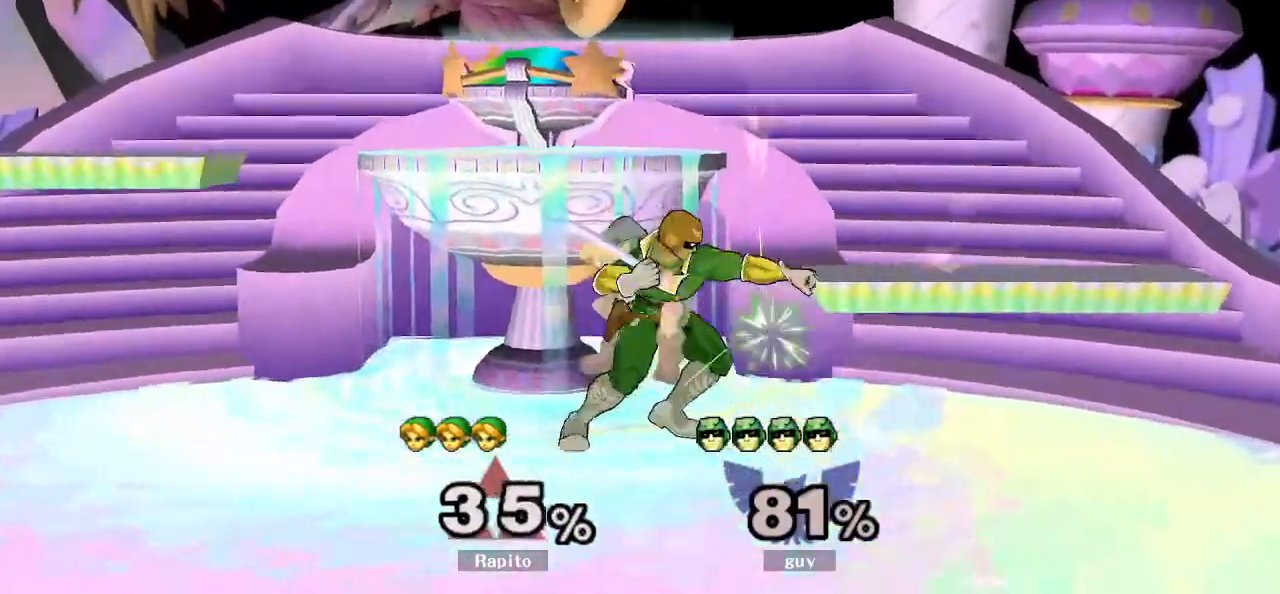
{"dt_ms": 500, "buttons": ["L1"], "left_stick": "down-left", "right_stick": "center", "events": [[117, "B", "down"], [133, "A", "up"], [167, "A", "down"], [167, "B", "up"], [350, "A", "up"], [383, "L1", "down"], [400, "left_stick", "down-left"]]}
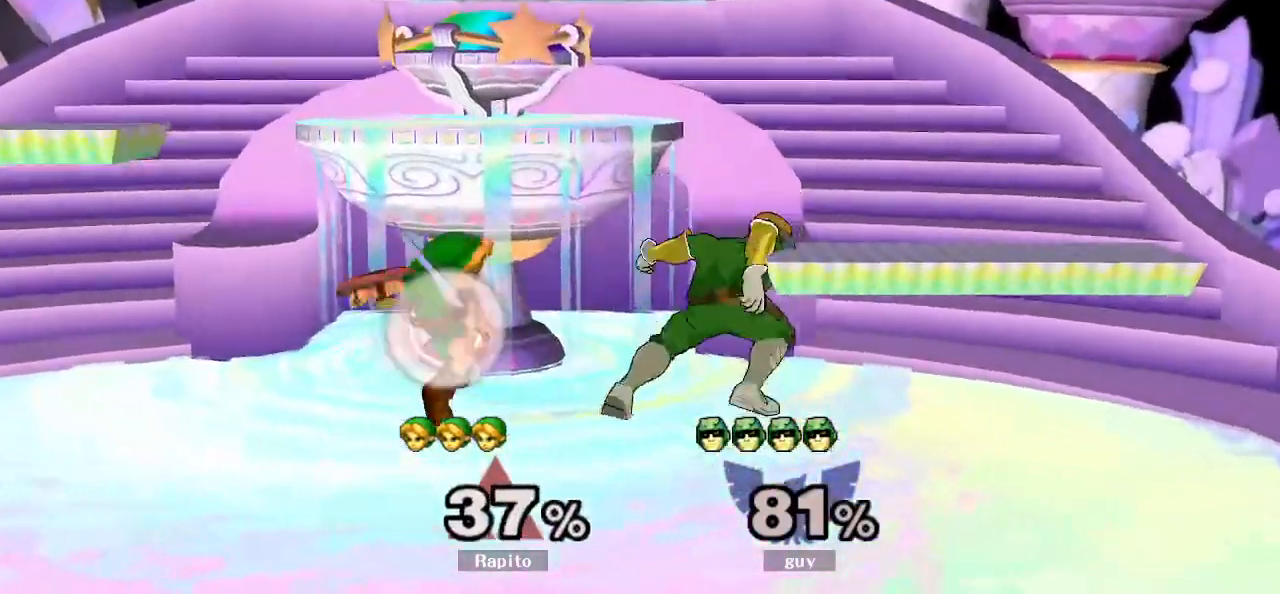
{"dt_ms": 500, "buttons": ["A"], "left_stick": "right", "right_stick": "center", "events": [[67, "DPAD_UP", "down"], [67, "left_stick", "center"], [167, "Y", "down"], [217, "Y", "up"], [233, "Y", "down"], [250, "DPAD_UP", "up"], [250, "L1", "up"], [250, "Y", "up"], [267, "A", "down"], [283, "left_stick", "right"], [400, "A", "up"], [433, "A", "down"]]}
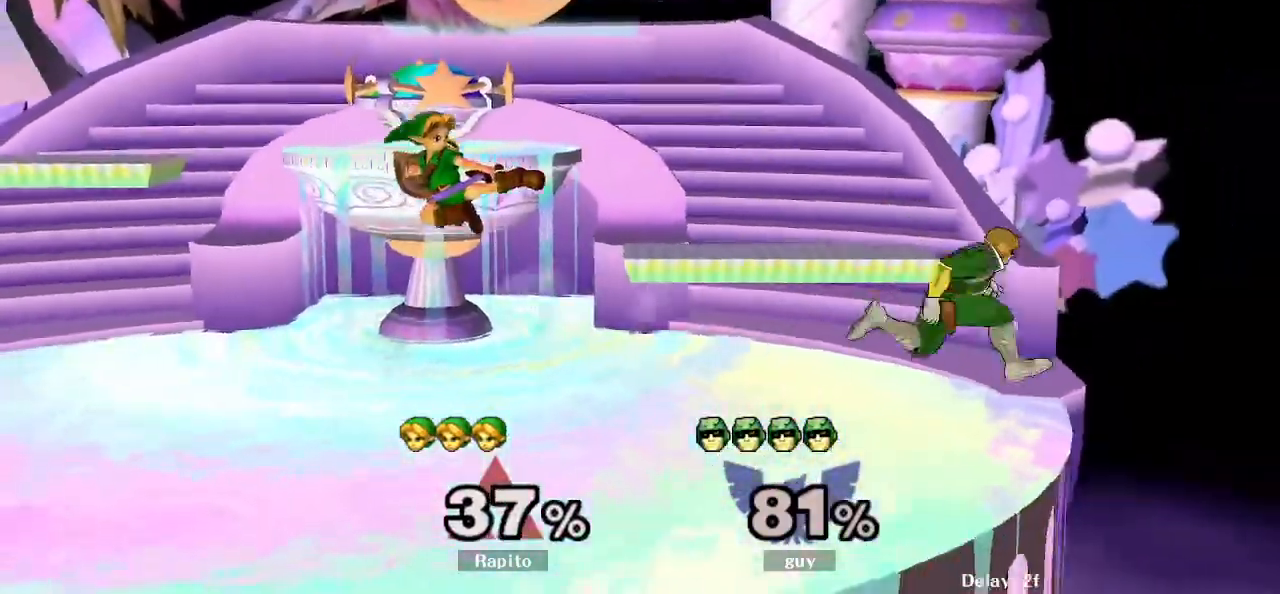
{"dt_ms": 500, "buttons": ["L1"], "left_stick": "center", "right_stick": "center", "events": [[150, "left_stick", "down-right"], [183, "A", "up"], [217, "L1", "down"], [250, "left_stick", "down"], [383, "left_stick", "center"]]}
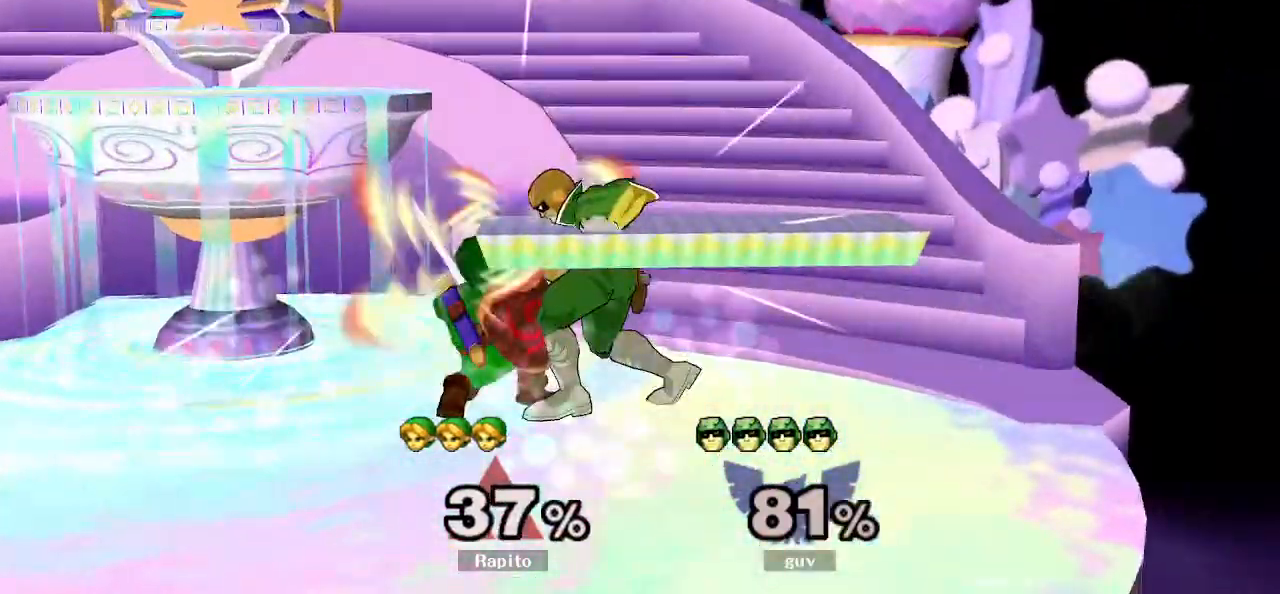
{"dt_ms": 500, "buttons": [], "left_stick": "left", "right_stick": "left", "events": [[350, "L1", "up"], [350, "left_stick", "left"], [433, "right_stick", "left"]]}
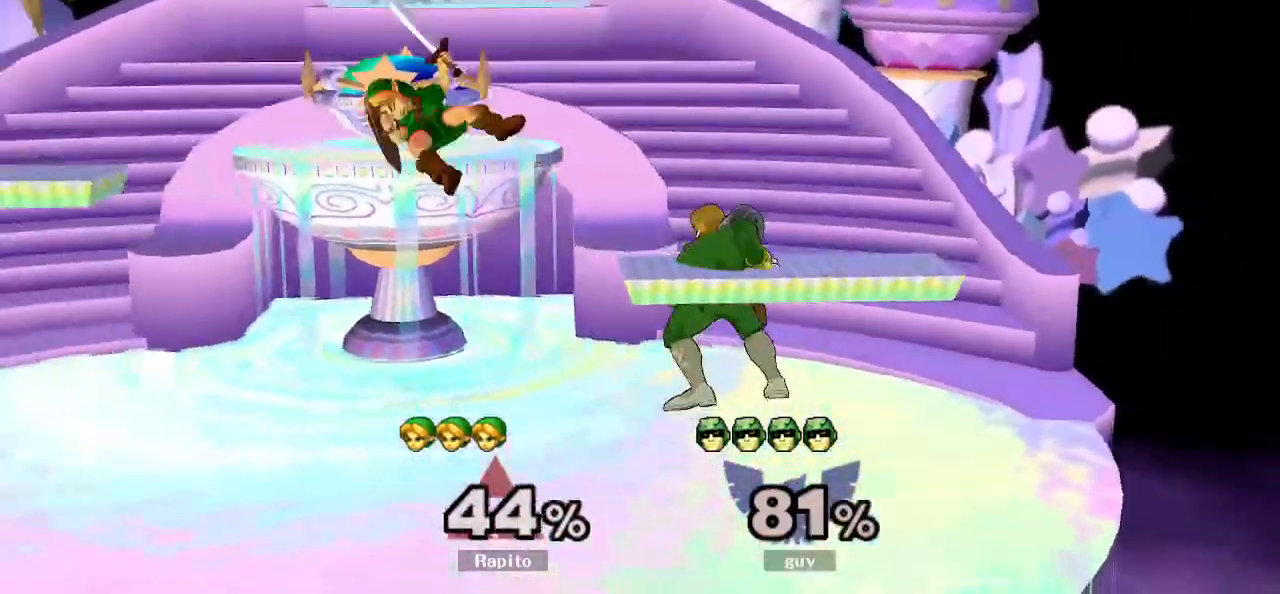
{"dt_ms": 500, "buttons": [], "left_stick": "up", "right_stick": "center", "events": [[33, "right_stick", "center"], [233, "left_stick", "up"], [300, "L1", "down"], [433, "L1", "up"]]}
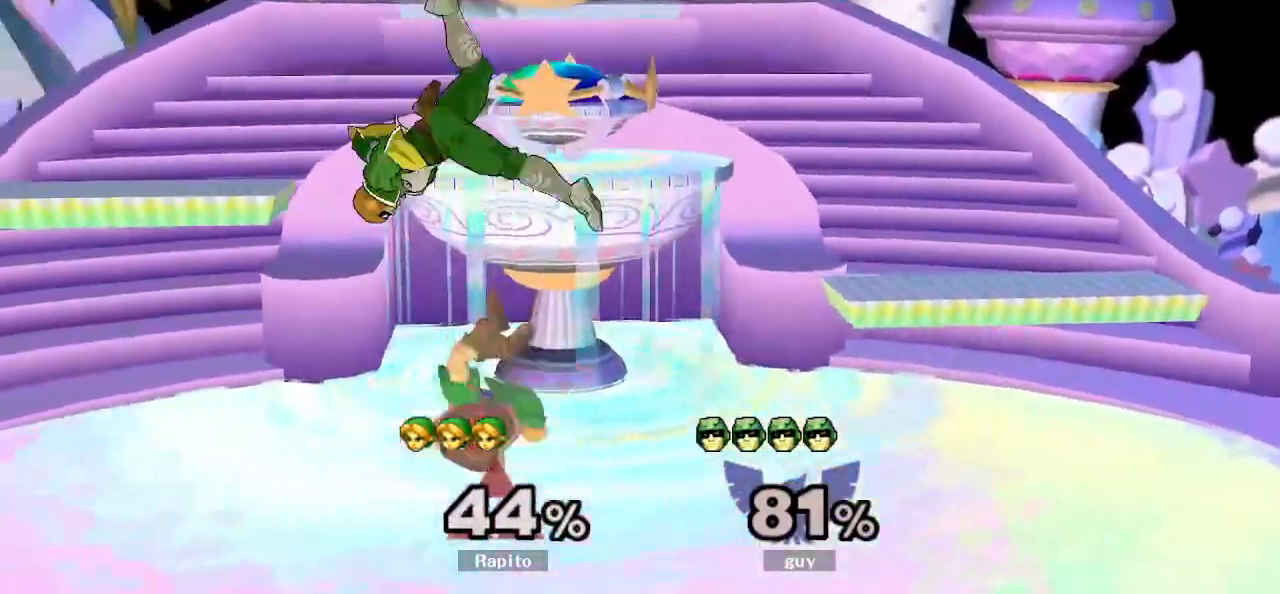
{"dt_ms": 1000, "buttons": [], "left_stick": "center", "right_stick": "center"}
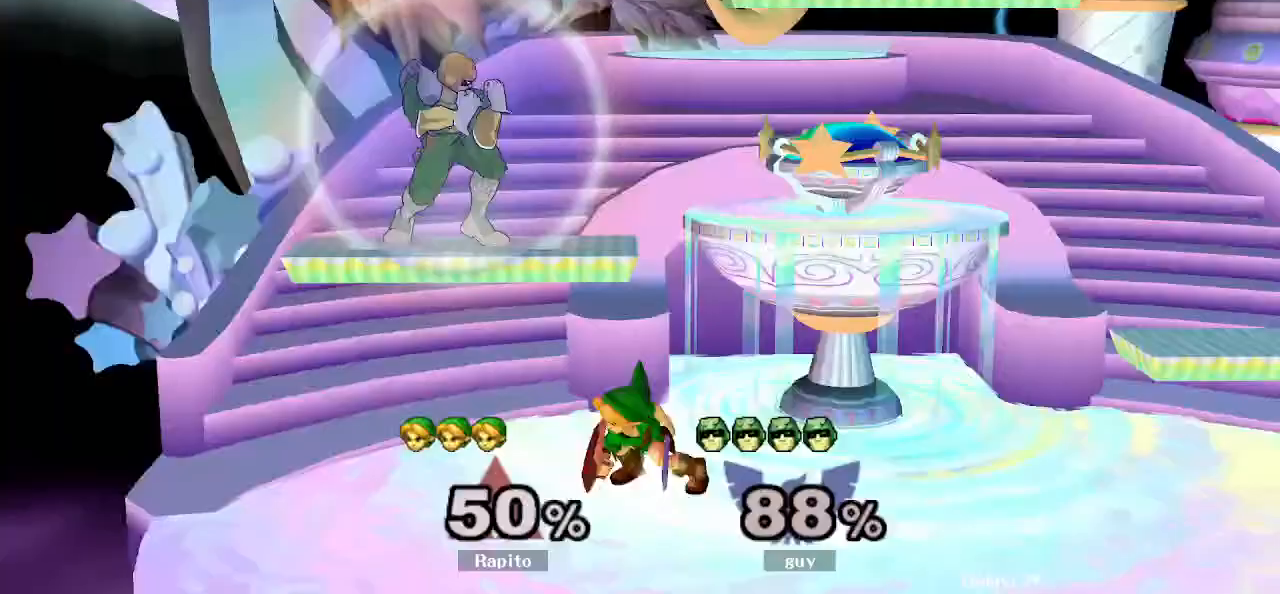
{"dt_ms": 1000, "buttons": [], "left_stick": "left", "right_stick": "center"}
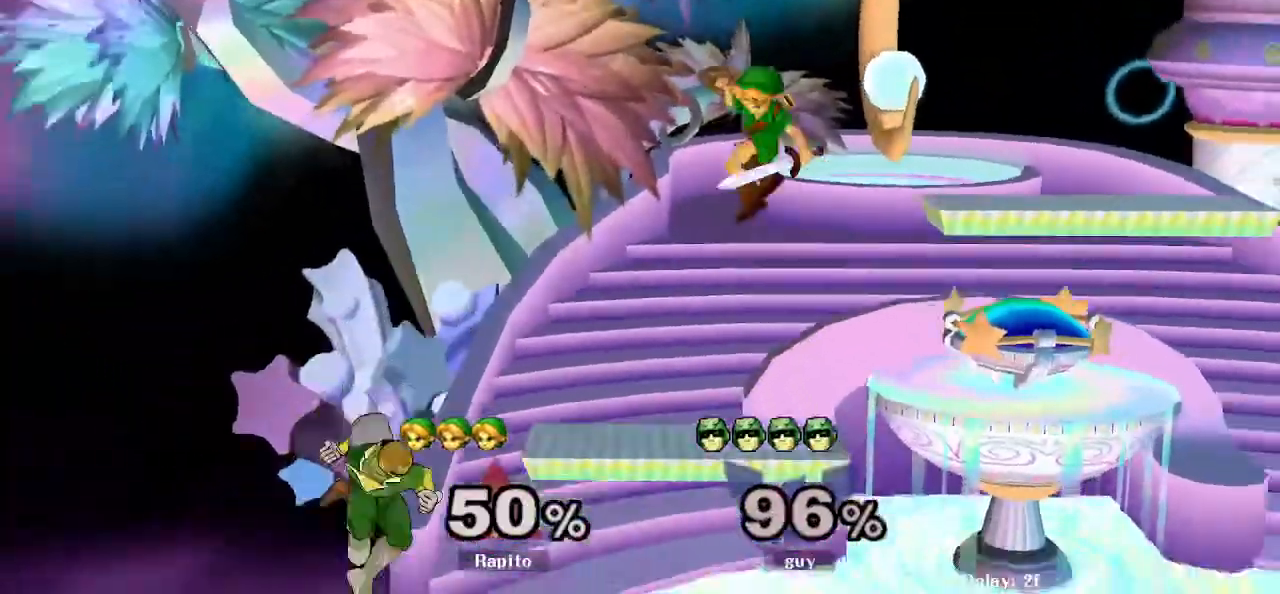
{"dt_ms": 500, "buttons": [], "left_stick": "right", "right_stick": "center", "events": [[383, "left_stick", "right"]]}
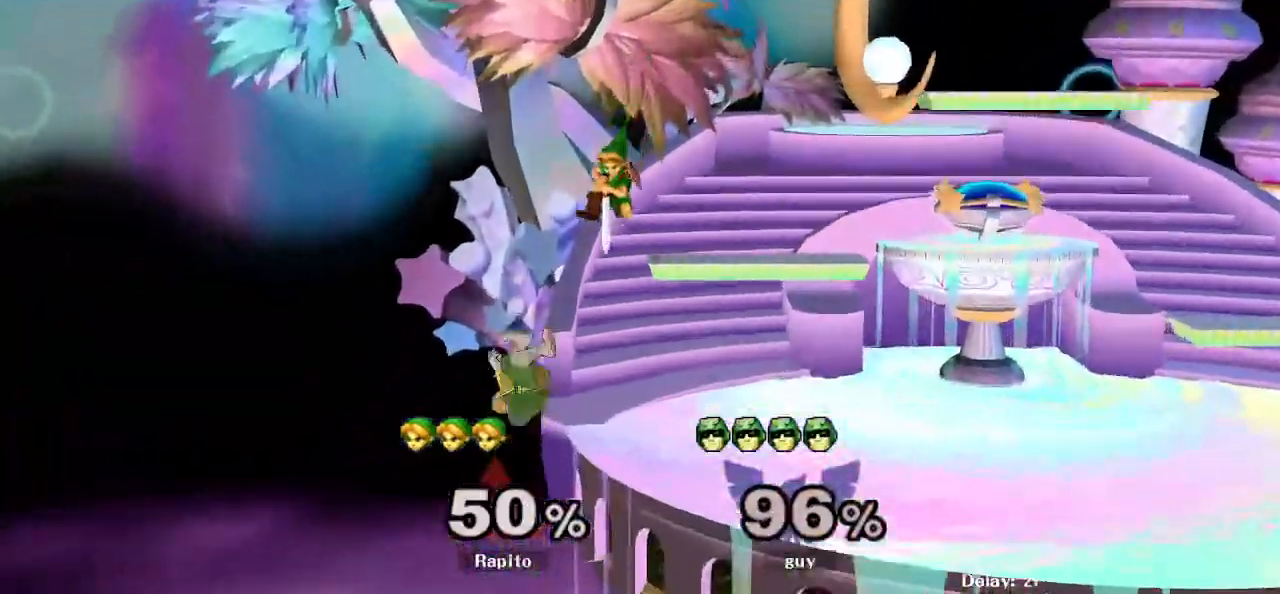
{"dt_ms": 500, "buttons": [], "left_stick": "center", "right_stick": "center"}
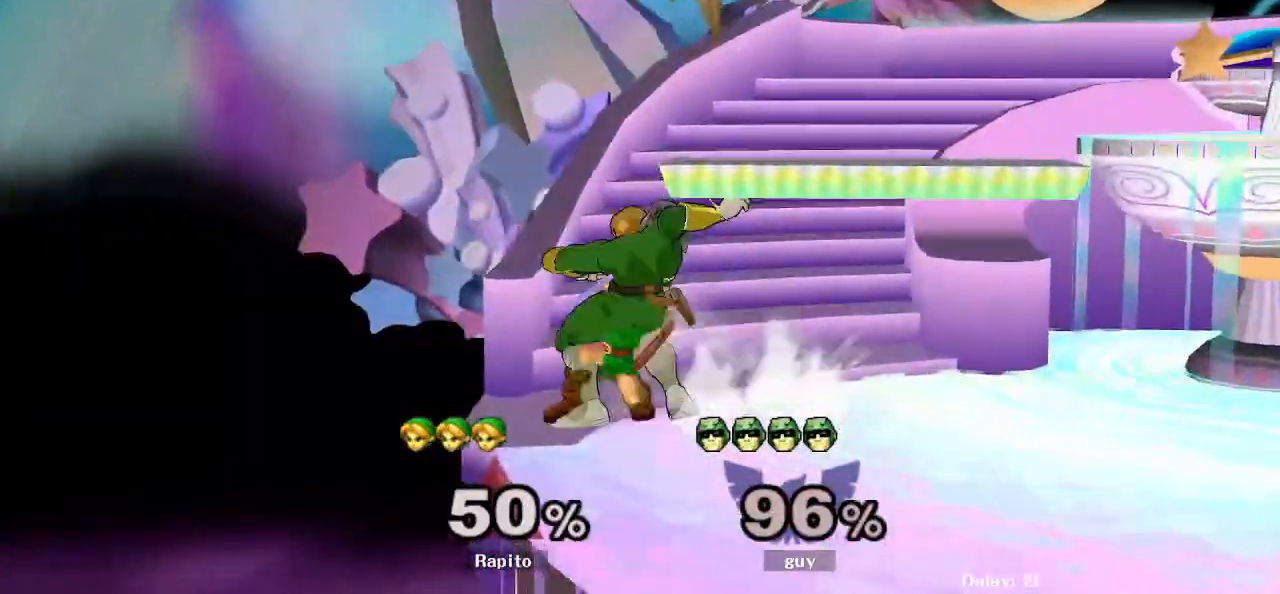
{"dt_ms": 500, "buttons": [], "left_stick": "center", "right_stick": "center", "events": [[133, "L1", "down"], [400, "DPAD_DOWN", "down"], [417, "L1", "up"], [467, "DPAD_DOWN", "up"]]}